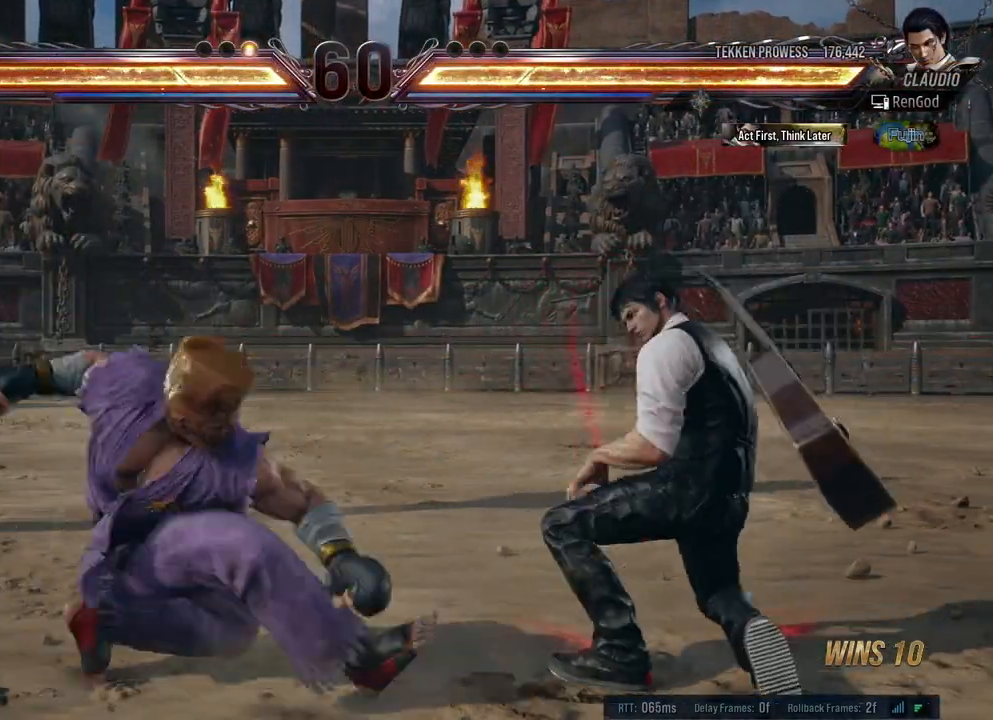
Gameplay with a controller (Xbox layout); each line is a JSON object with the inputs held at the frame after it. "events" lists button and stick changes between this image and that frame as [ms after this image, input, new state], when the widget could be followed in between. Not read: L2 R2.
{"buttons": [], "left_stick": "right", "right_stick": "center", "events": [[83, "left_stick", "right"], [200, "X", "down"], [333, "X", "up"]]}
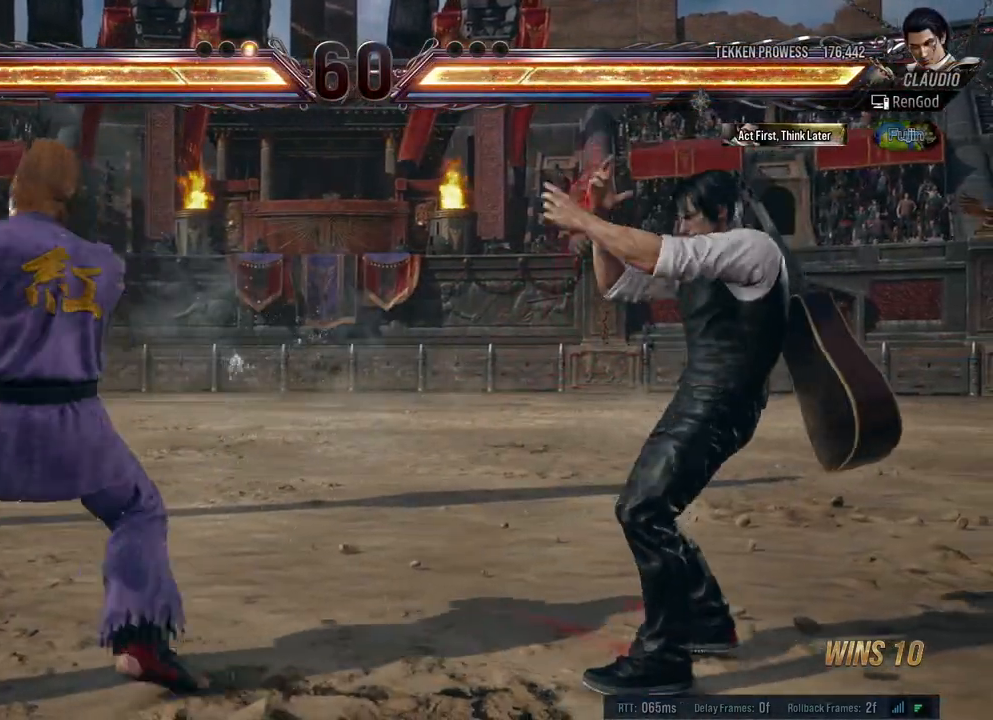
{"buttons": [], "left_stick": "right", "right_stick": "center", "events": [[33, "X", "down"], [117, "X", "up"], [167, "X", "down"], [300, "X", "up"]]}
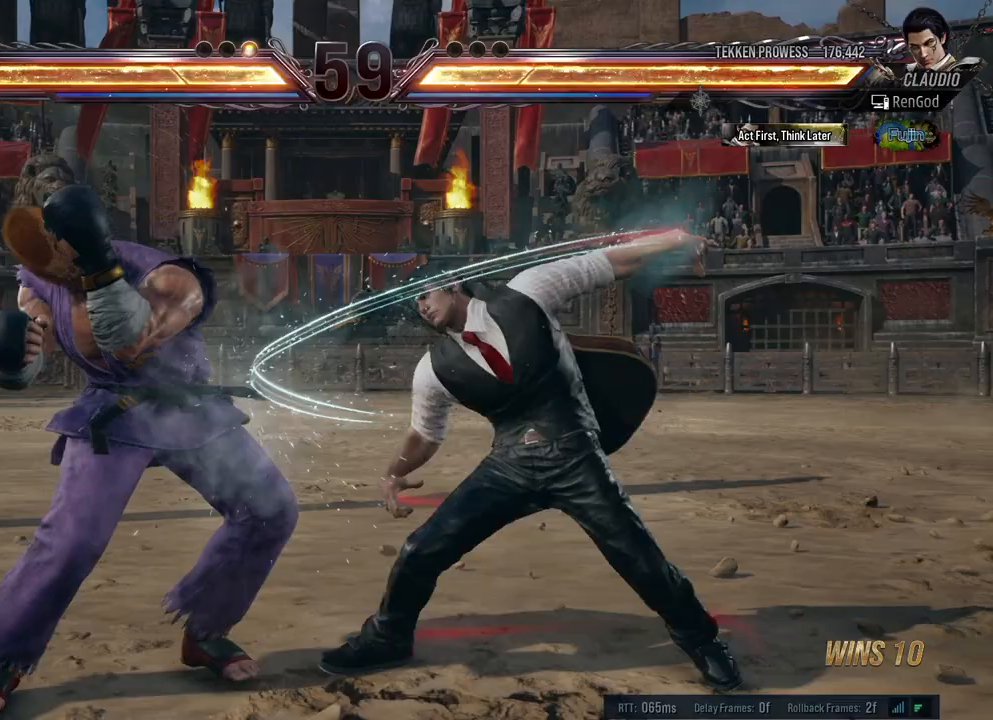
{"buttons": [], "left_stick": "right", "right_stick": "center", "events": [[83, "left_stick", "center"], [167, "left_stick", "right"], [300, "left_stick", "center"], [350, "left_stick", "right"]]}
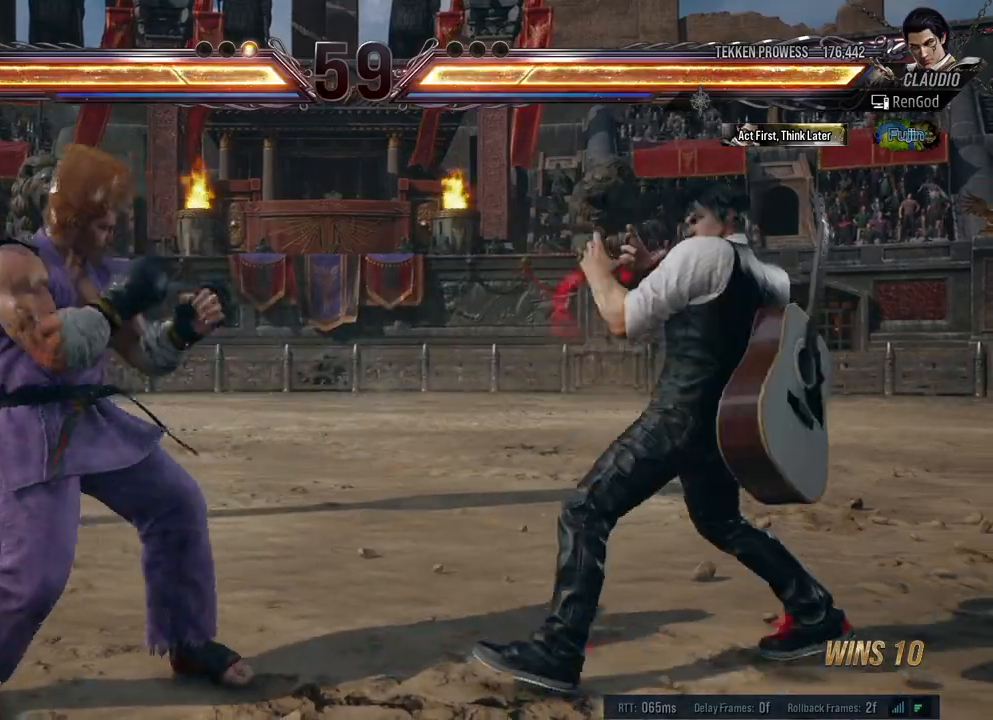
{"buttons": [], "left_stick": "right", "right_stick": "center", "events": [[117, "left_stick", "down-right"], [300, "left_stick", "right"]]}
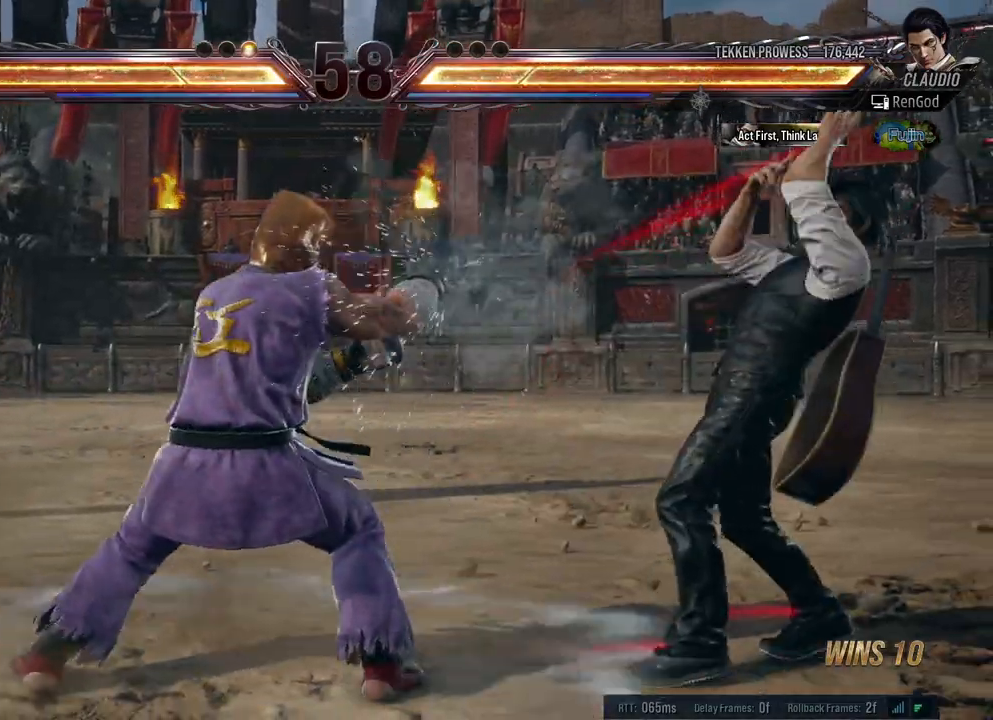
{"buttons": [], "left_stick": "center", "right_stick": "center", "events": [[67, "X", "down"], [100, "left_stick", "center"], [133, "X", "up"], [200, "X", "down"], [267, "X", "up"], [350, "Y", "down"], [483, "Y", "up"]]}
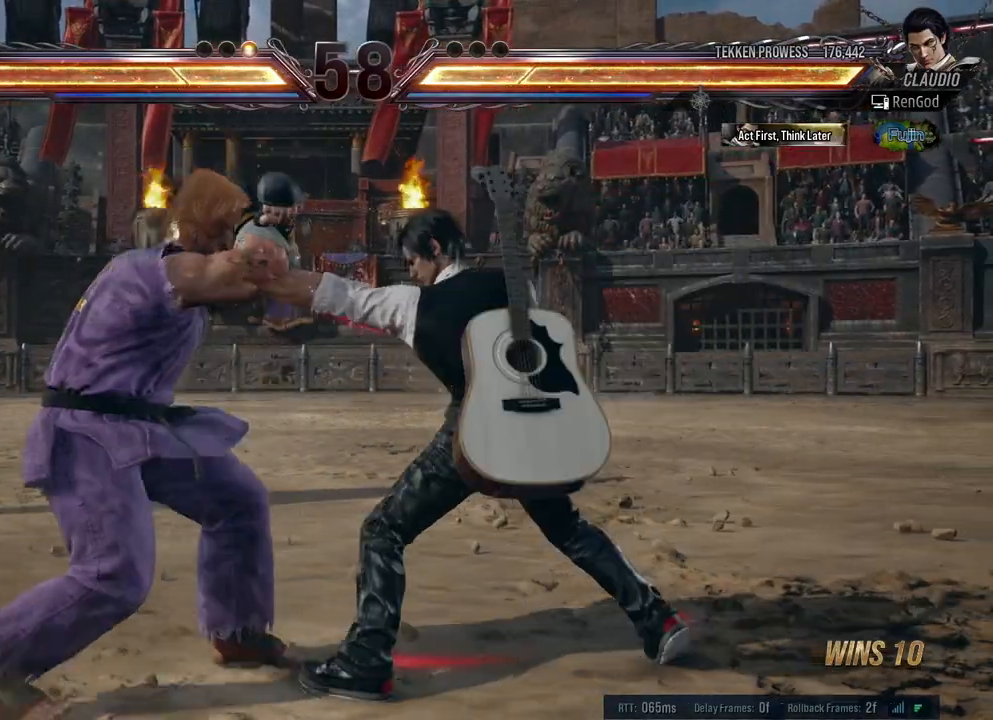
{"buttons": ["X"], "left_stick": "center", "right_stick": "center", "events": [[467, "X", "down"]]}
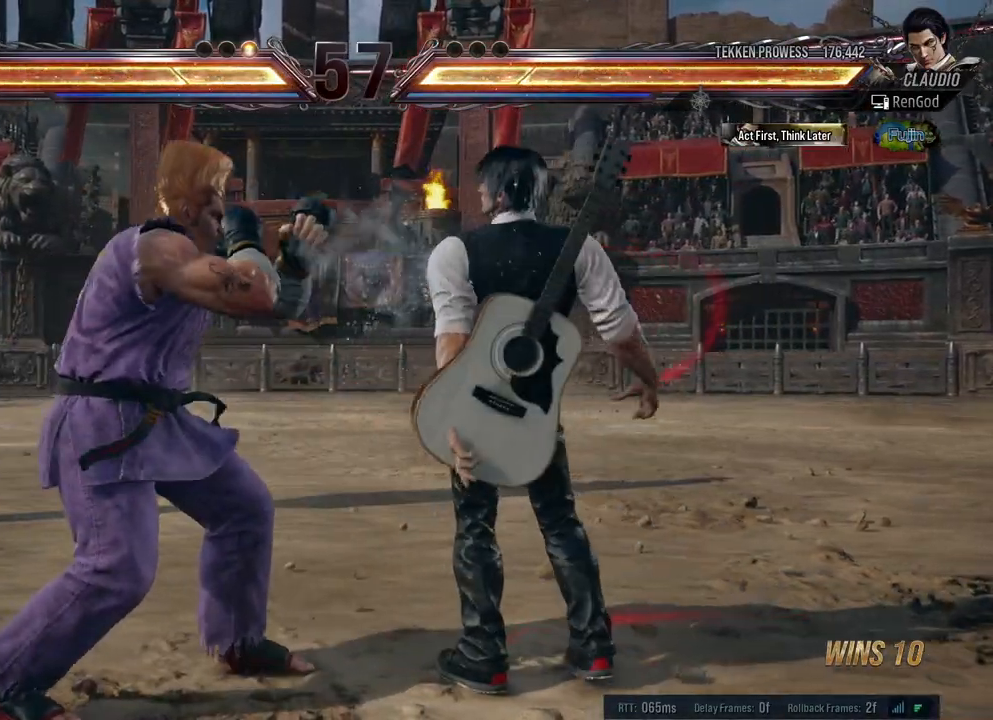
{"buttons": ["X"], "left_stick": "down-left", "right_stick": "center", "events": [[83, "X", "up"], [417, "left_stick", "down-left"], [483, "X", "down"]]}
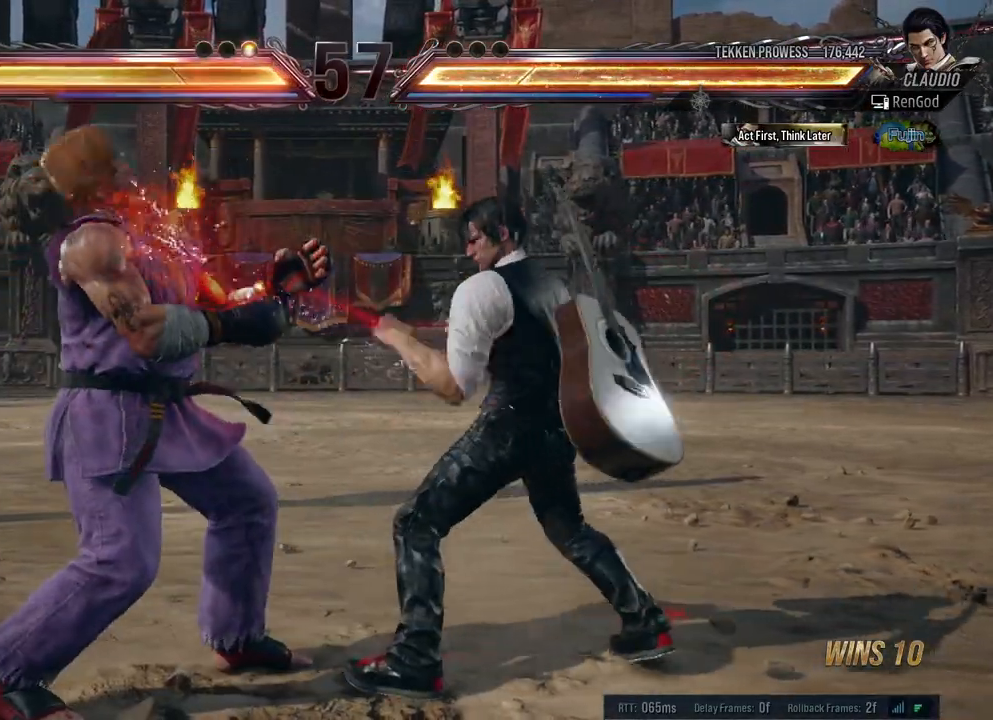
{"buttons": [], "left_stick": "right", "right_stick": "center", "events": [[117, "X", "up"], [133, "left_stick", "center"], [450, "left_stick", "right"]]}
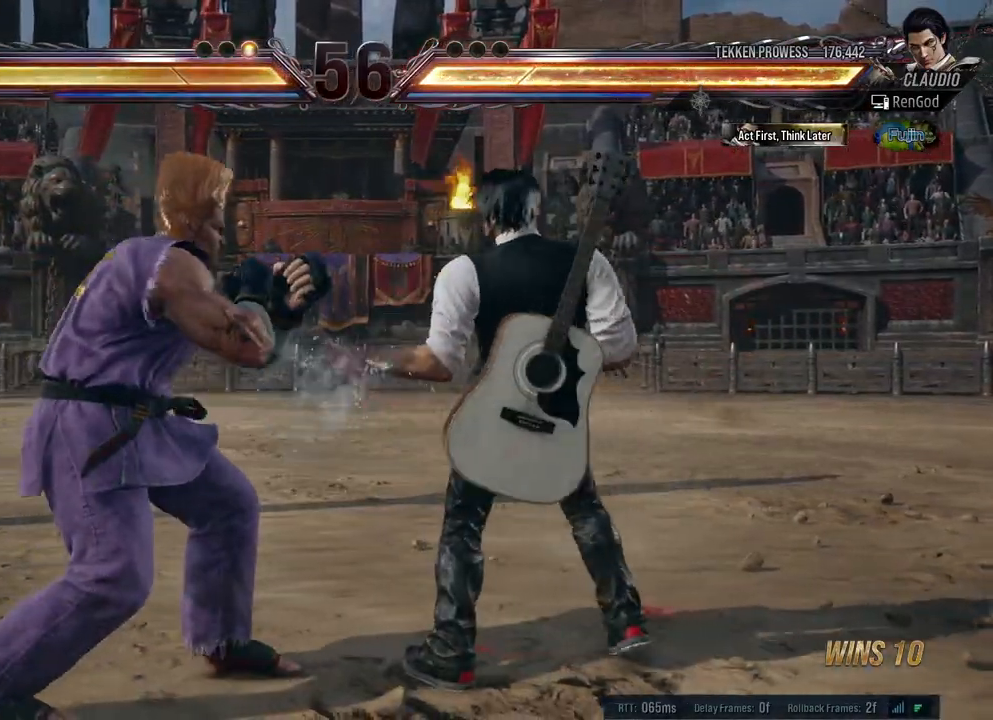
{"buttons": [], "left_stick": "right", "right_stick": "center", "events": [[350, "left_stick", "down-right"], [500, "left_stick", "right"]]}
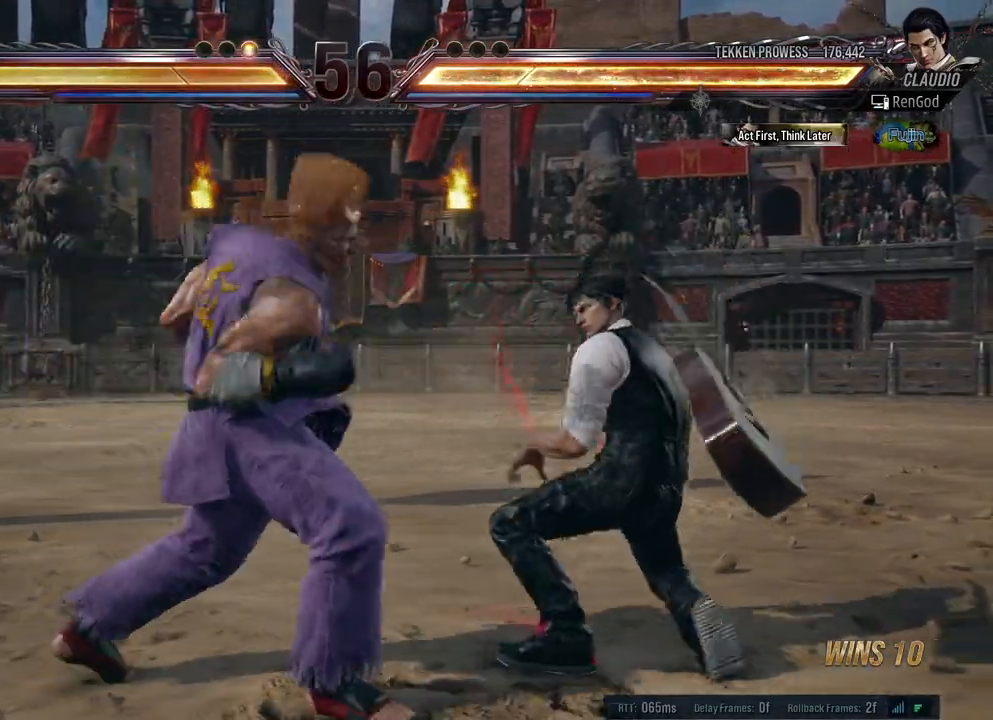
{"buttons": [], "left_stick": "center", "right_stick": "center", "events": [[383, "A", "down"], [400, "left_stick", "center"], [467, "A", "up"]]}
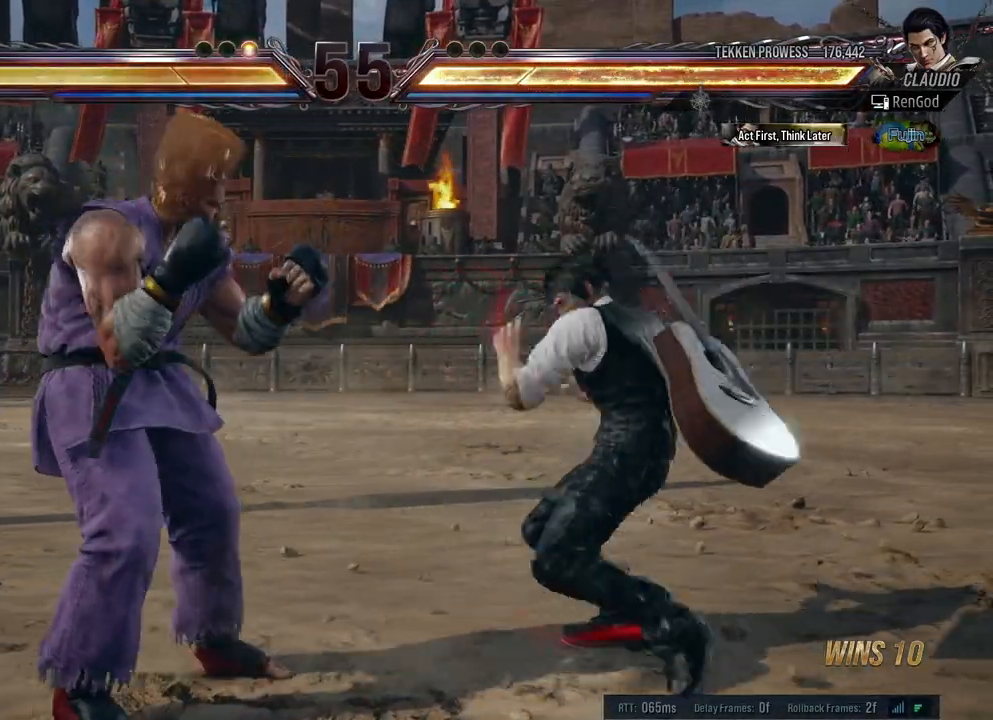
{"buttons": [], "left_stick": "center", "right_stick": "center", "events": [[17, "Y", "down"], [450, "Y", "up"]]}
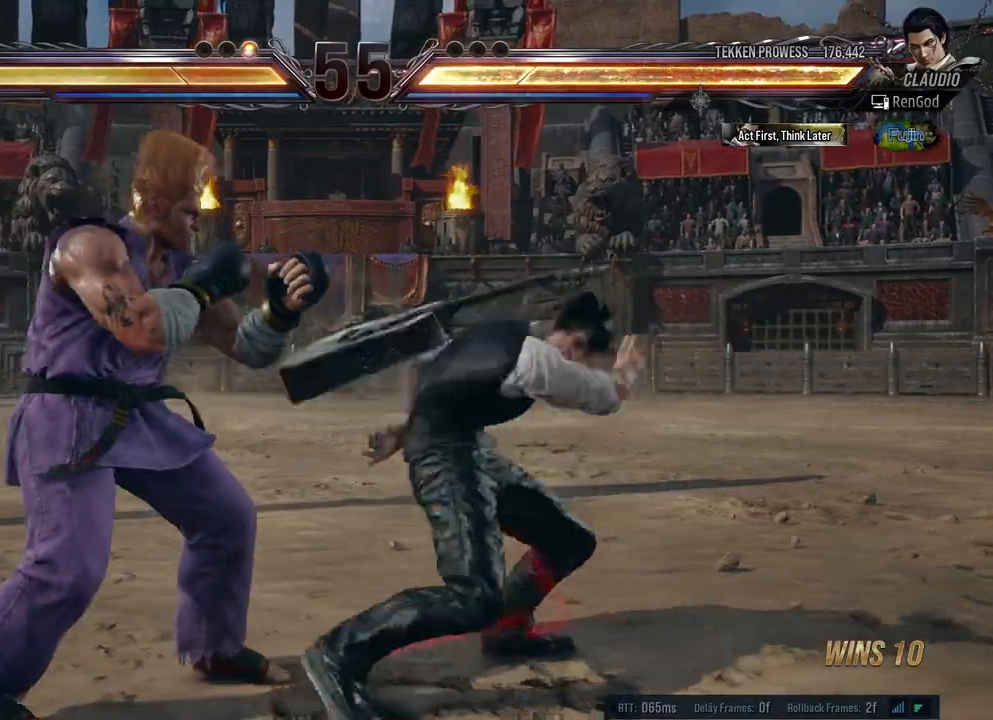
{"buttons": [], "left_stick": "right", "right_stick": "center", "events": [[267, "left_stick", "right"]]}
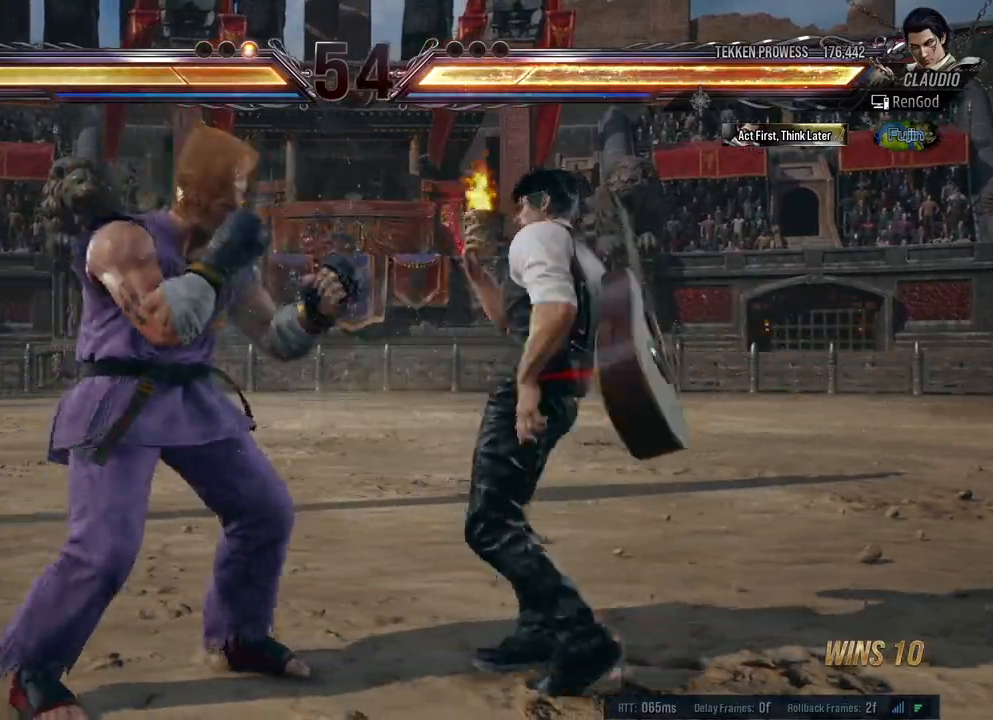
{"buttons": [], "left_stick": "down-right", "right_stick": "center", "events": [[383, "left_stick", "down-right"]]}
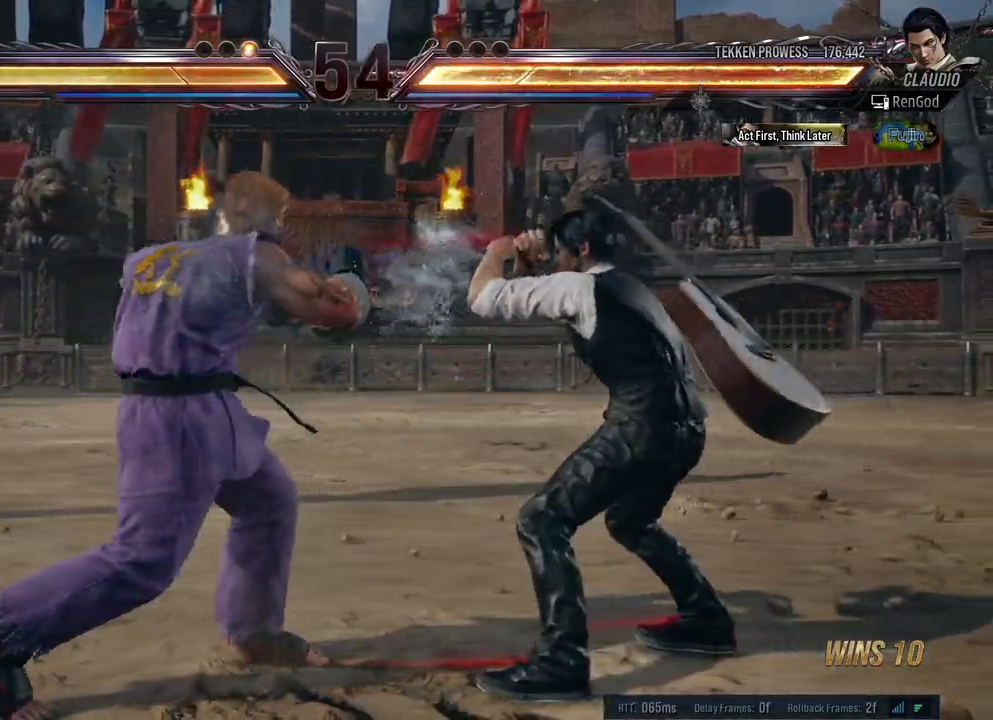
{"buttons": [], "left_stick": "center", "right_stick": "center", "events": [[100, "A", "down"], [167, "A", "up"], [383, "left_stick", "center"]]}
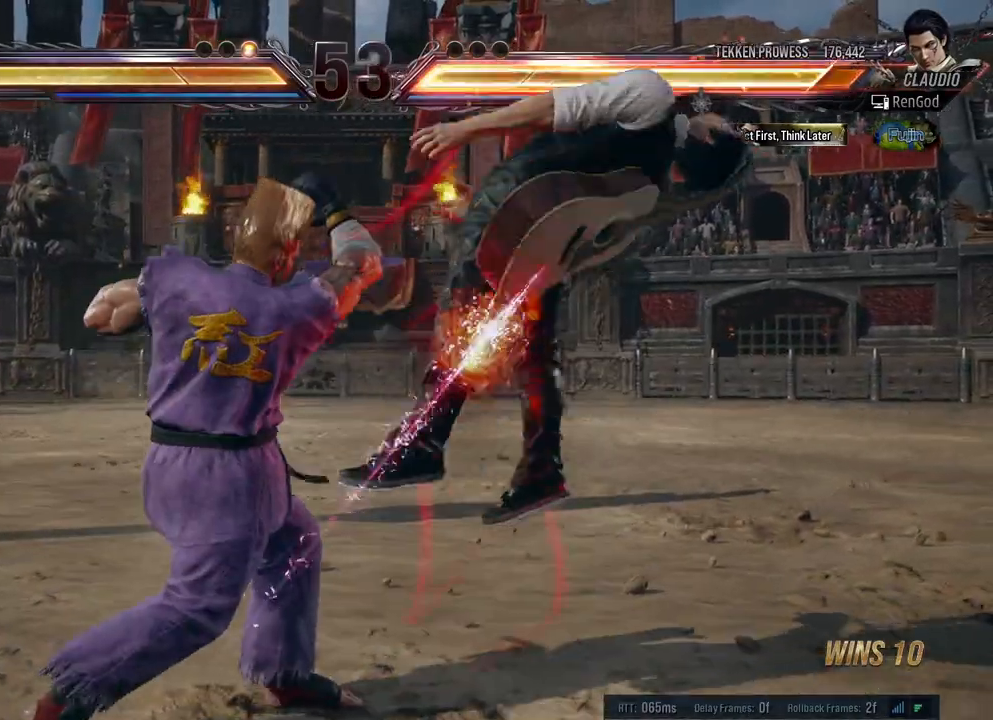
{"buttons": [], "left_stick": "center", "right_stick": "center", "events": []}
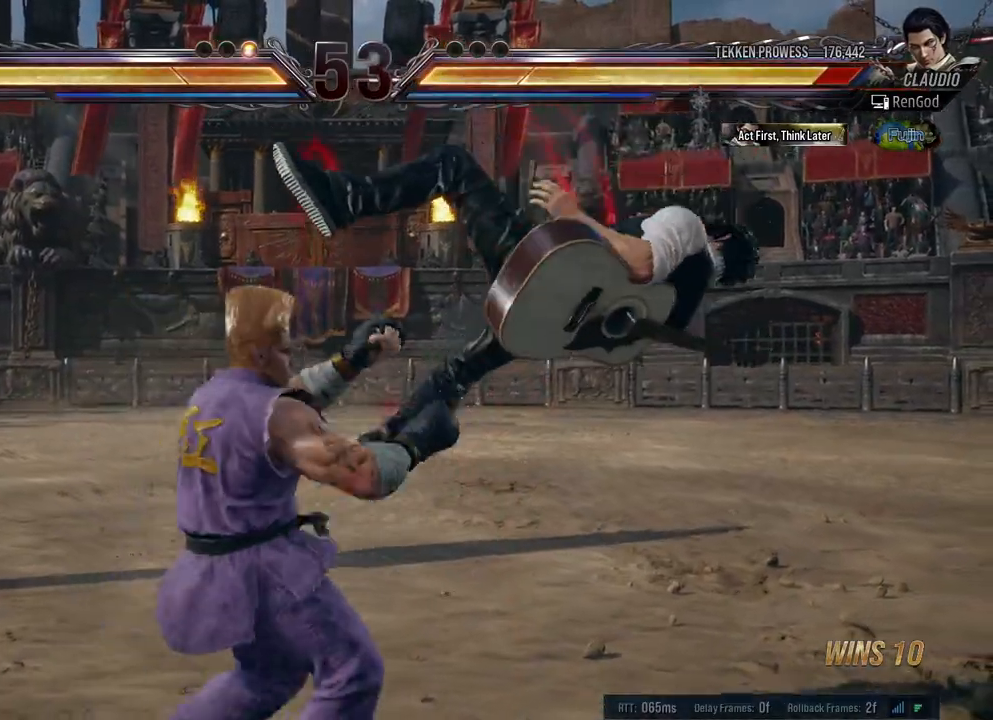
{"buttons": [], "left_stick": "center", "right_stick": "center", "events": []}
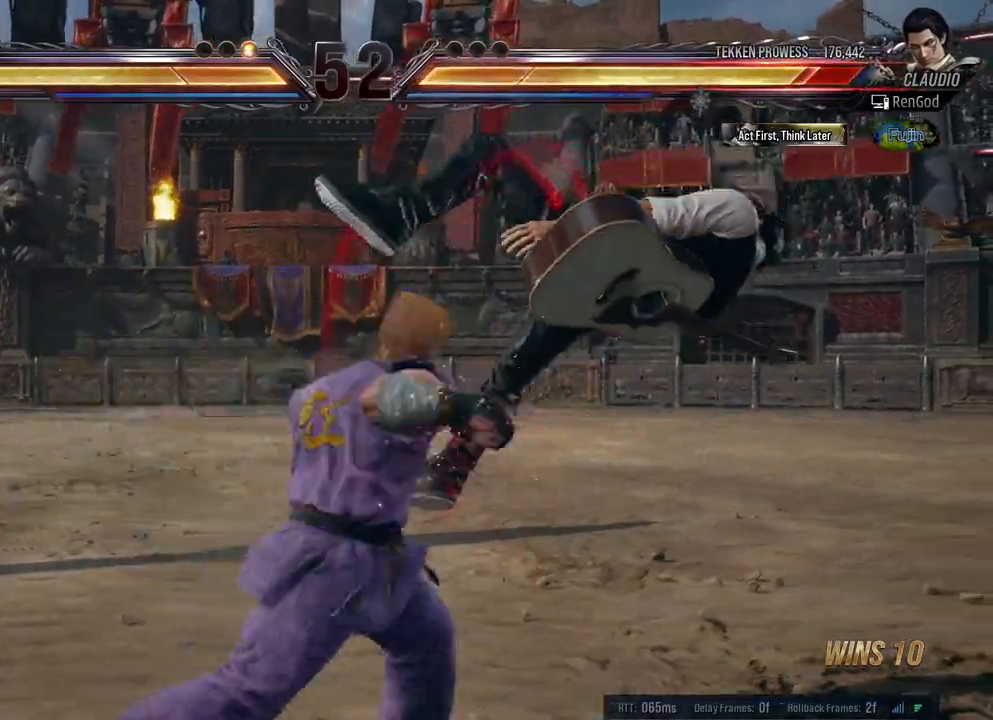
{"buttons": [], "left_stick": "right", "right_stick": "center", "events": [[467, "left_stick", "right"]]}
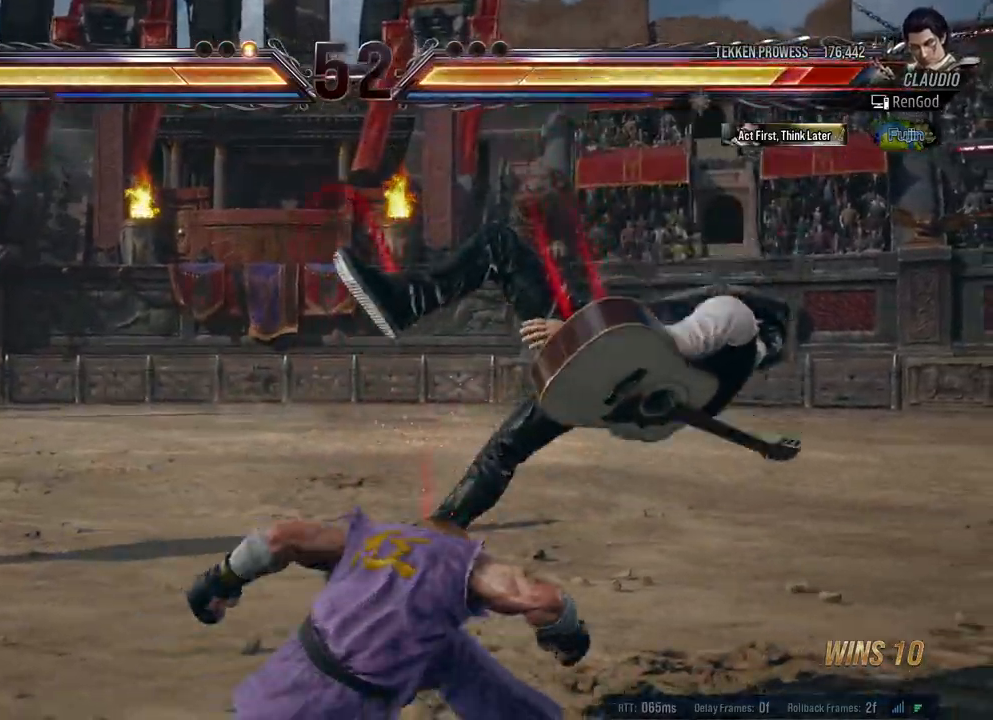
{"buttons": [], "left_stick": "right", "right_stick": "center", "events": [[217, "X", "down"], [217, "Y", "down"], [267, "B", "down"], [283, "A", "down"], [417, "Y", "up"], [433, "A", "up"], [433, "B", "up"], [433, "X", "up"]]}
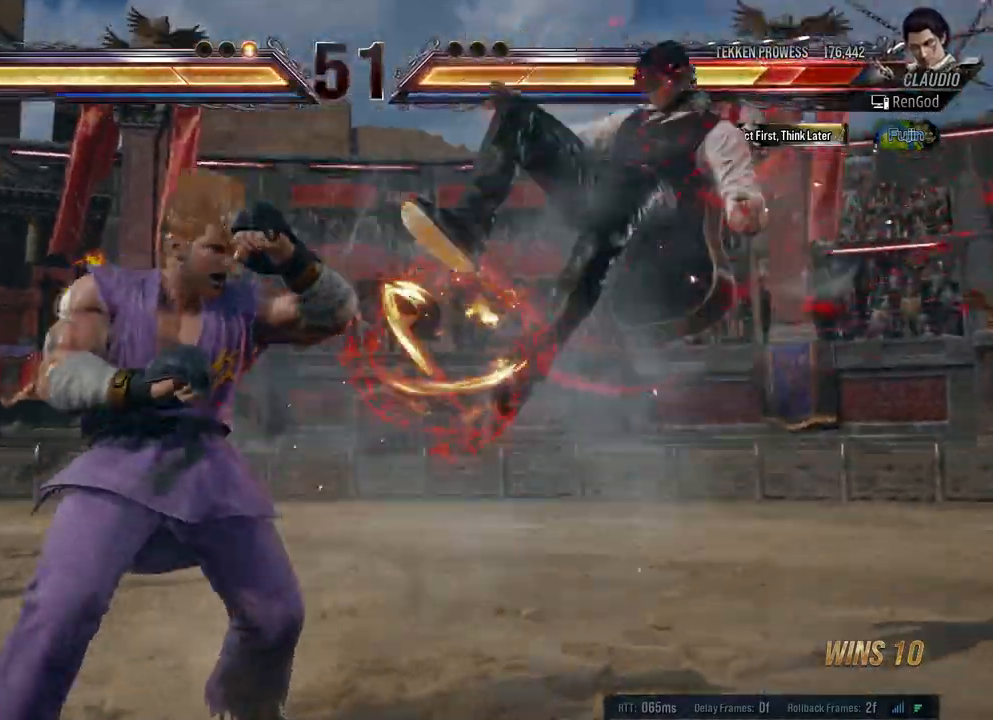
{"buttons": ["A", "B", "X"], "left_stick": "right", "right_stick": "center", "events": [[200, "left_stick", "center"], [217, "B", "down"], [233, "A", "down"], [233, "X", "down"], [233, "Y", "down"], [383, "left_stick", "right"], [467, "Y", "up"]]}
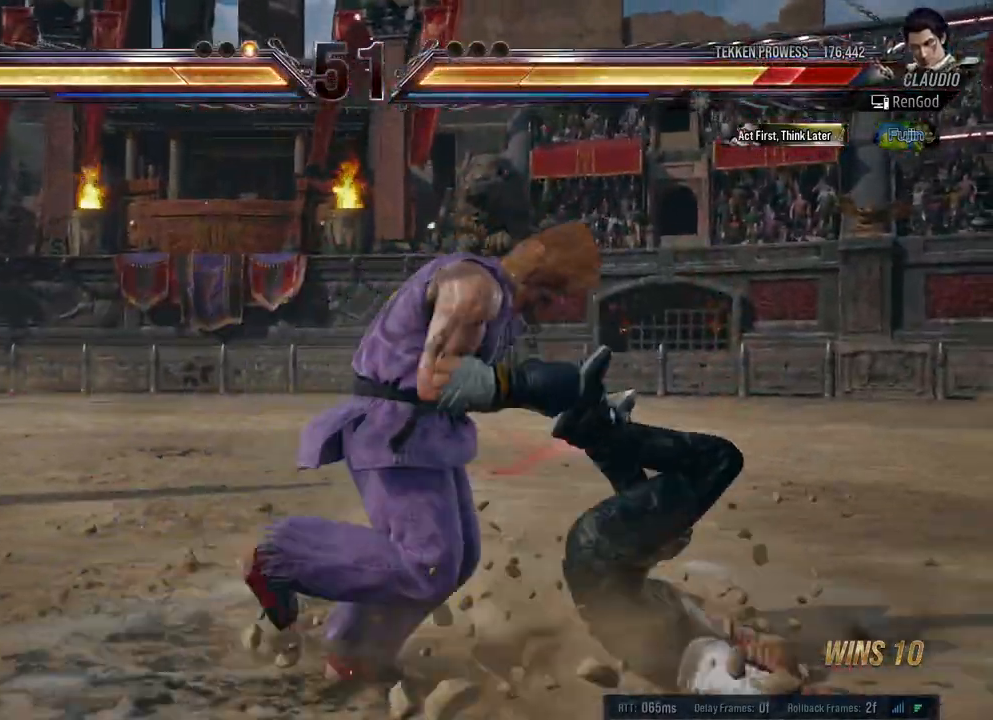
{"buttons": [], "left_stick": "right", "right_stick": "center", "events": [[17, "Y", "down"], [117, "A", "up"], [117, "B", "up"], [117, "X", "up"], [133, "Y", "up"], [233, "B", "down"], [233, "X", "down"], [233, "Y", "down"], [367, "B", "up"], [367, "X", "up"], [367, "Y", "up"]]}
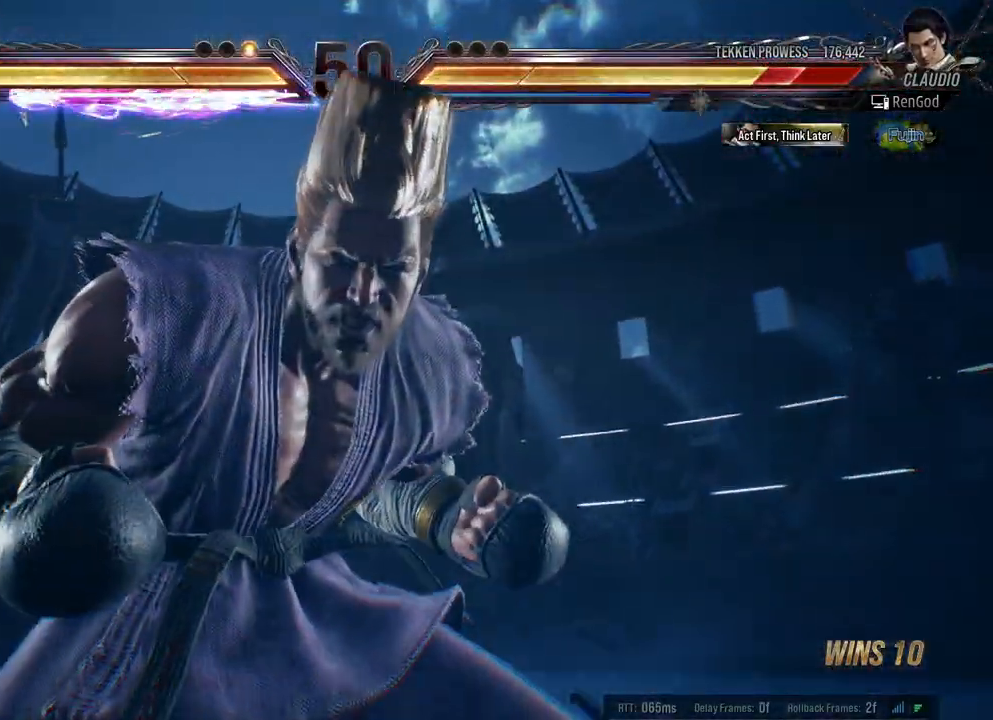
{"buttons": [], "left_stick": "right", "right_stick": "center", "events": []}
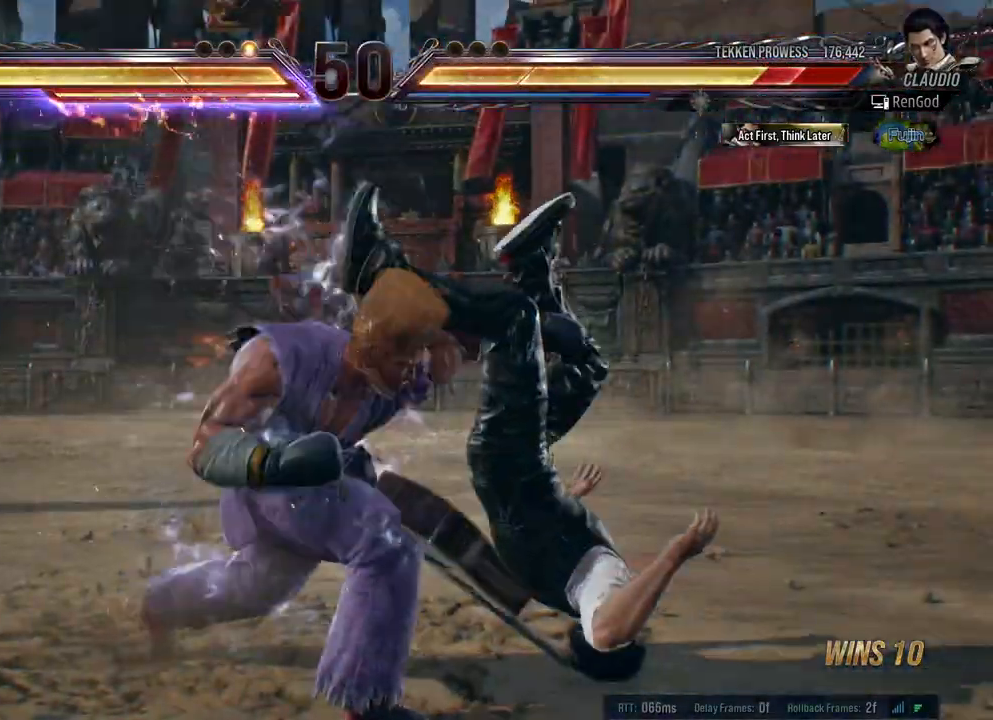
{"buttons": [], "left_stick": "right", "right_stick": "center", "events": [[300, "B", "down"], [300, "X", "down"], [300, "Y", "down"], [300, "left_stick", "center"], [333, "A", "down"], [450, "A", "up"], [483, "B", "up"], [483, "X", "up"], [483, "Y", "up"], [500, "left_stick", "right"]]}
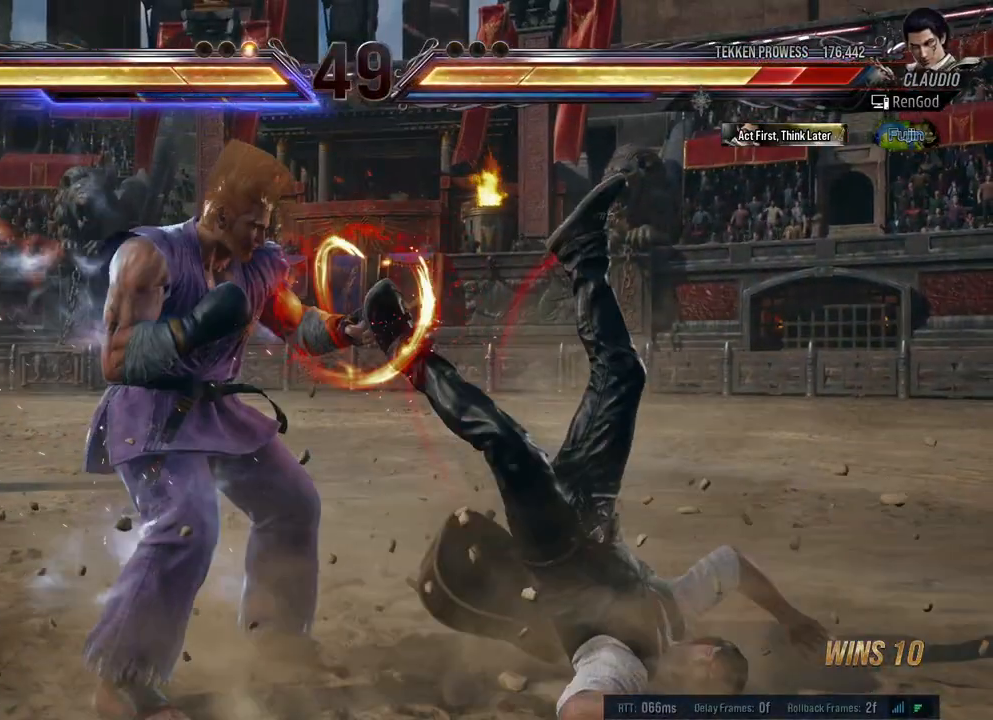
{"buttons": [], "left_stick": "right", "right_stick": "center", "events": [[233, "B", "down"], [233, "X", "down"], [233, "Y", "down"], [367, "B", "up"], [367, "X", "up"], [367, "Y", "up"]]}
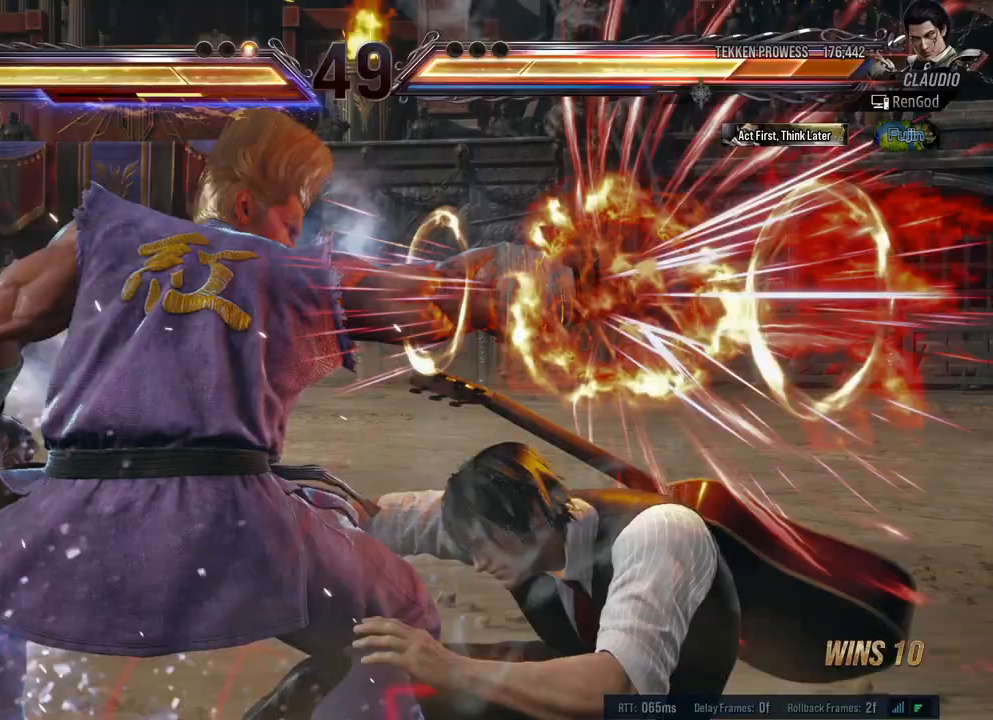
{"buttons": [], "left_stick": "right", "right_stick": "center", "events": [[233, "A", "down"], [233, "B", "down"], [233, "X", "down"], [233, "Y", "down"], [383, "A", "up"], [383, "X", "up"], [383, "Y", "up"], [400, "B", "up"]]}
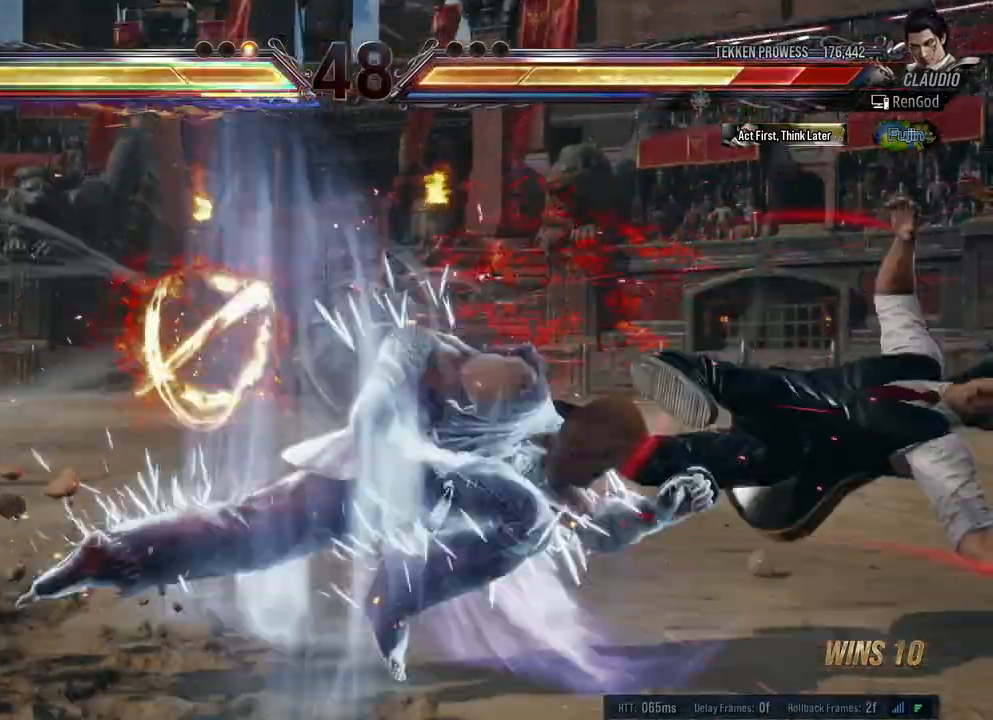
{"buttons": [], "left_stick": "right", "right_stick": "center", "events": [[17, "left_stick", "center"], [250, "left_stick", "right"], [333, "A", "down"], [333, "B", "down"], [333, "X", "down"], [333, "Y", "down"], [483, "A", "up"], [483, "B", "up"], [500, "X", "up"], [500, "Y", "up"]]}
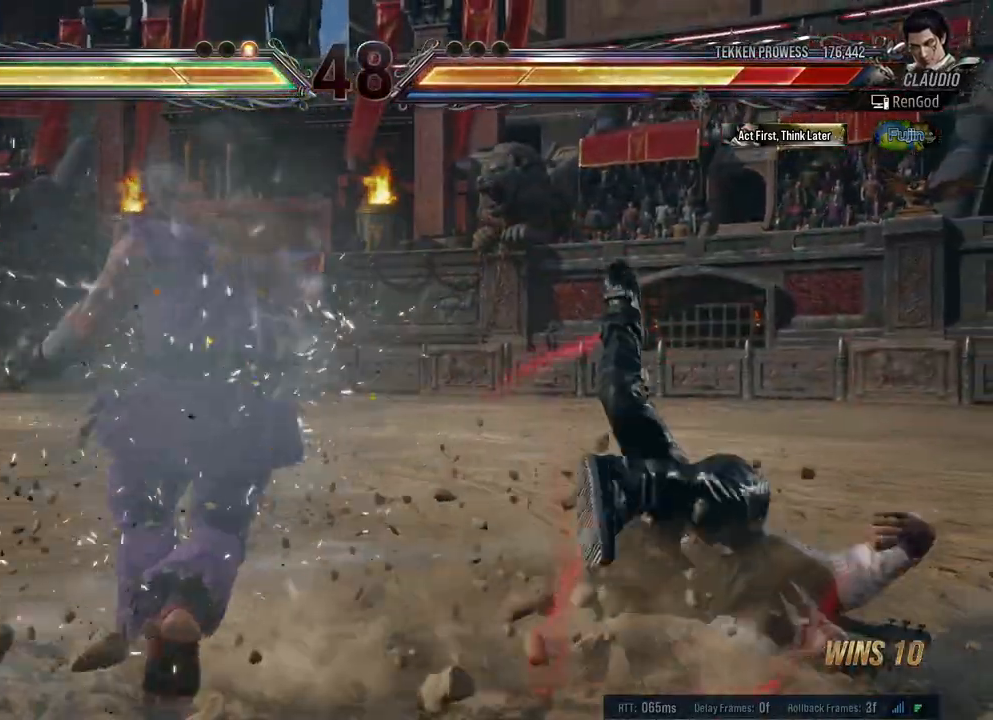
{"buttons": [], "left_stick": "right", "right_stick": "center", "events": [[83, "X", "down"], [183, "X", "up"]]}
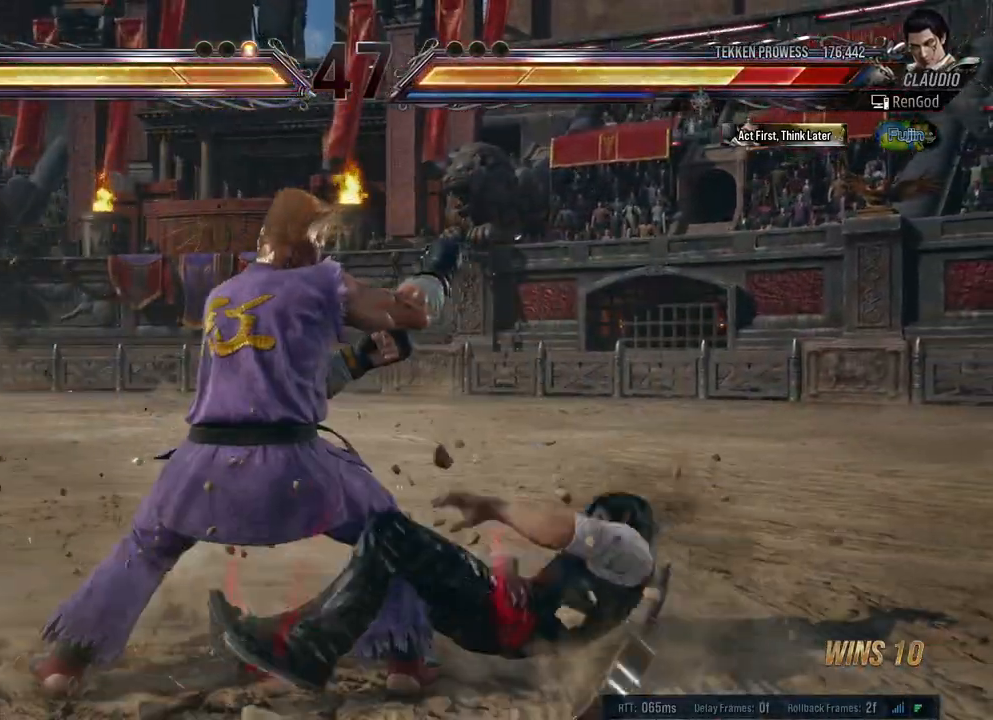
{"buttons": [], "left_stick": "right", "right_stick": "center", "events": [[267, "left_stick", "center"], [400, "left_stick", "right"]]}
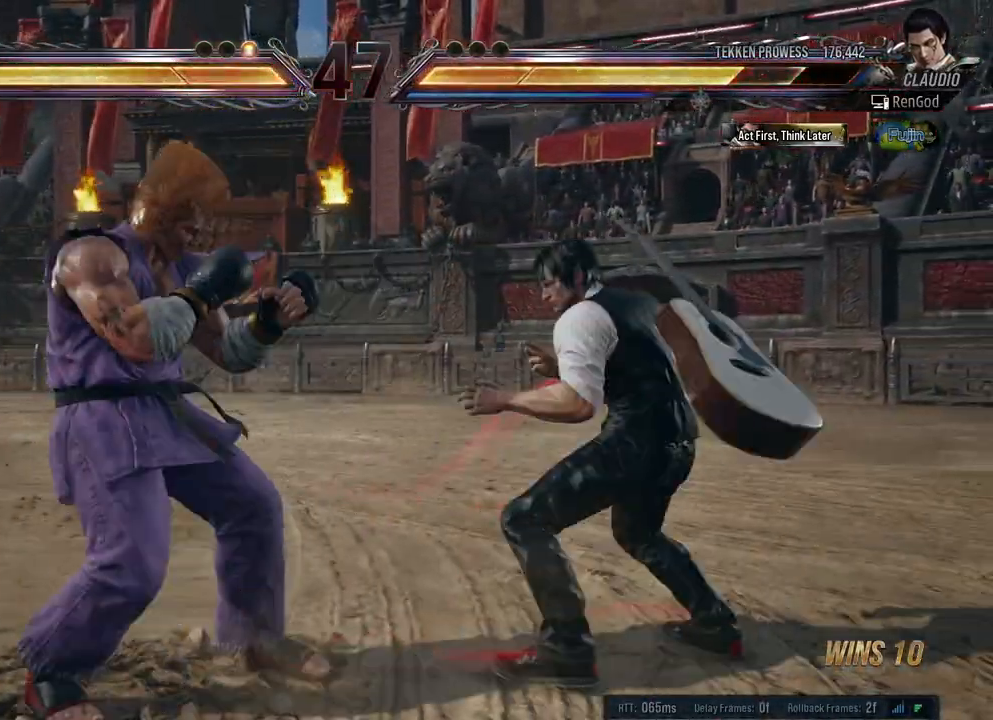
{"buttons": ["Y"], "left_stick": "center", "right_stick": "center", "events": [[233, "left_stick", "center"], [250, "A", "down"], [283, "A", "up"], [367, "Y", "down"]]}
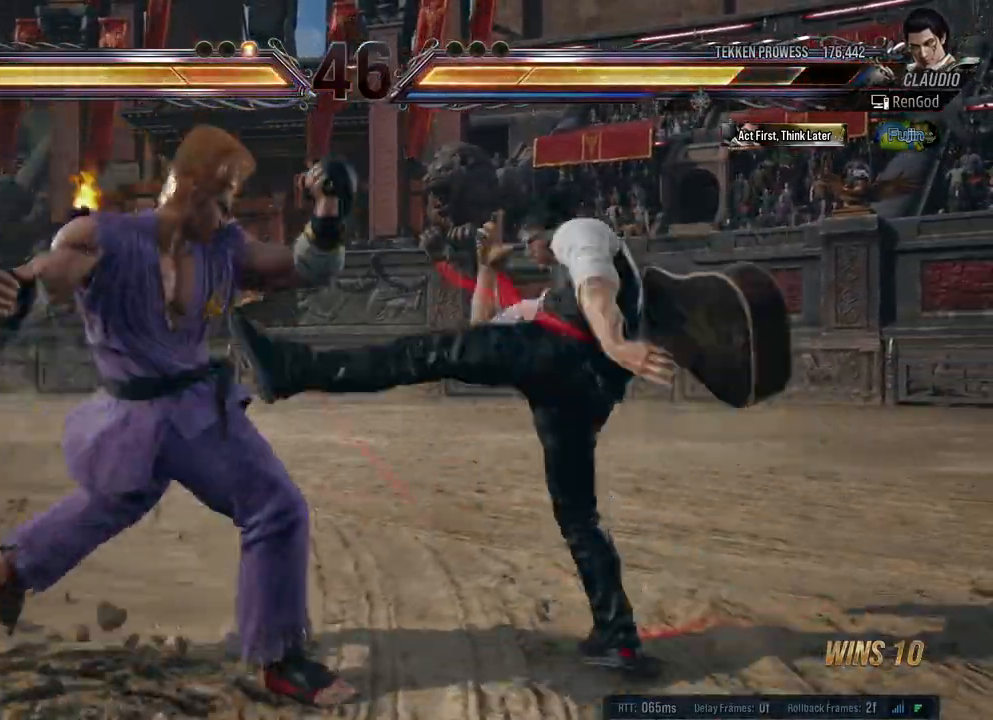
{"buttons": [], "left_stick": "left", "right_stick": "center", "events": [[100, "left_stick", "left"], [233, "Y", "up"]]}
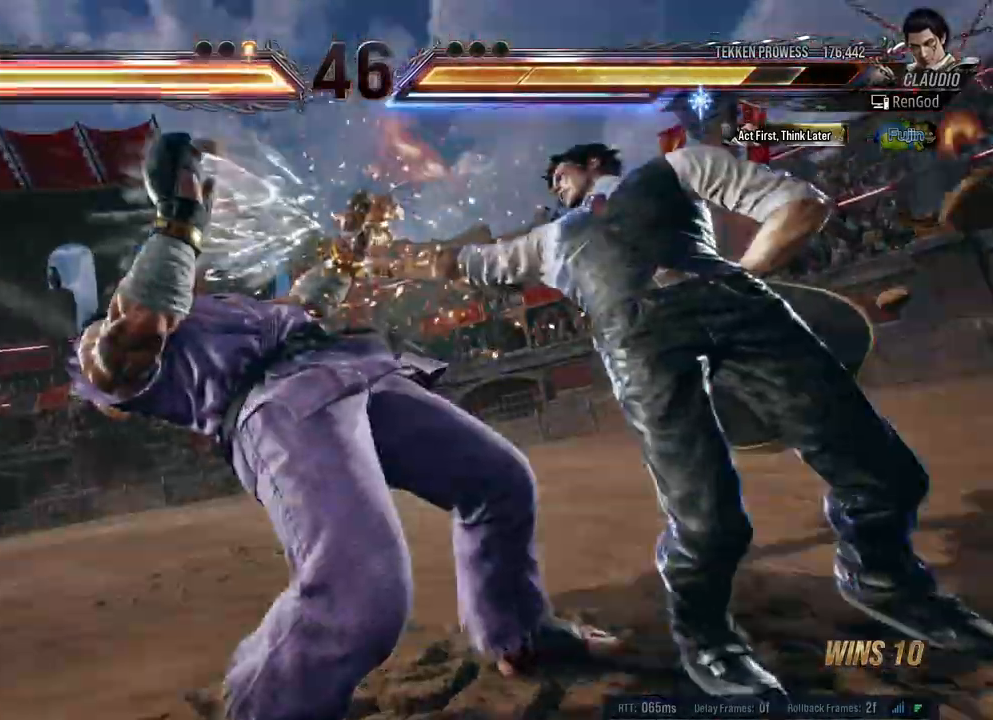
{"buttons": [], "left_stick": "left", "right_stick": "center", "events": []}